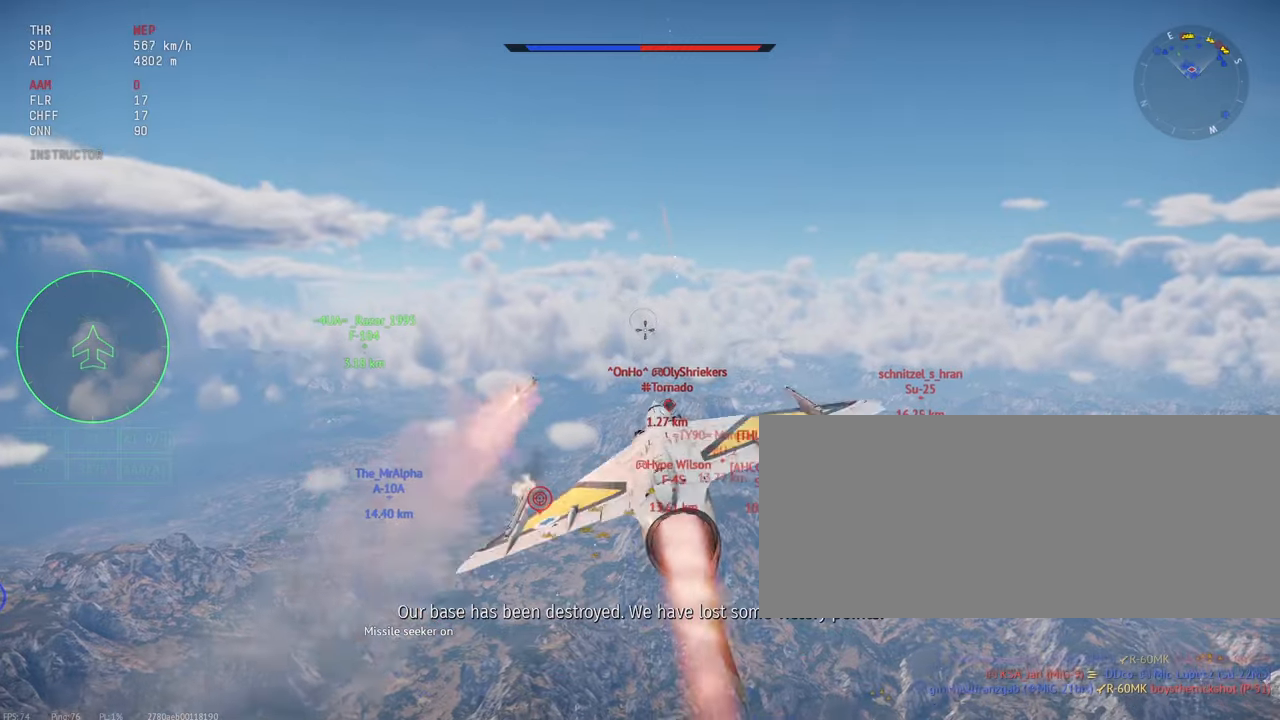
Gameplay with keyboard and mouse; each line is a JSON object with the keys and mouse buttons held at the frame after it. "events" lists presses ("down") and releases ("up") of ".", "/", "0", "1", "2", "3", "4", "5", "6", "7", "8", "9", "a", "alt_l", "alt_r", "b", "backslash", "backspace", "c", "caps_lock", "comma", "ctrl_l", "ctrl_r", "d", "e", "equals", "escape", "f", "f1", "f10", "f11", "f12", "f2", "f3", "f4", "f5", "f6", "f7", "f8", "f9", "g", "h", "i", "j", "k", "l", "lbracket", "m", "minus", "n", "o", "p", "q", "quote", "r", "rbracket", "return", "s", "semicolon", "shift_l", "shift_r", "space", "super_l", "super_r", "t", "tab", "tilde", "u", "v", "w", "x", "y", "z", "mouse_left", "mouse_wheel", "mouse_right", "mouse_mb4" and "mouse_mb5" between this image and that frame as [ms after this image, input, new state], when the widget could be followed in between. "mouse_left", "mouse_wheel", "mouse_right", "mouse_mb4", "mouse_mb5" = the "left", "wheel", "right", "mb4", "mb5" buttons of the "mouse" list. No other keys are recorded. "wheel" means that the mouse wheel is clicked or scrolled. Mouse movement is not recorded.
{"keys": ["shift_l"], "mouse": [], "events": []}
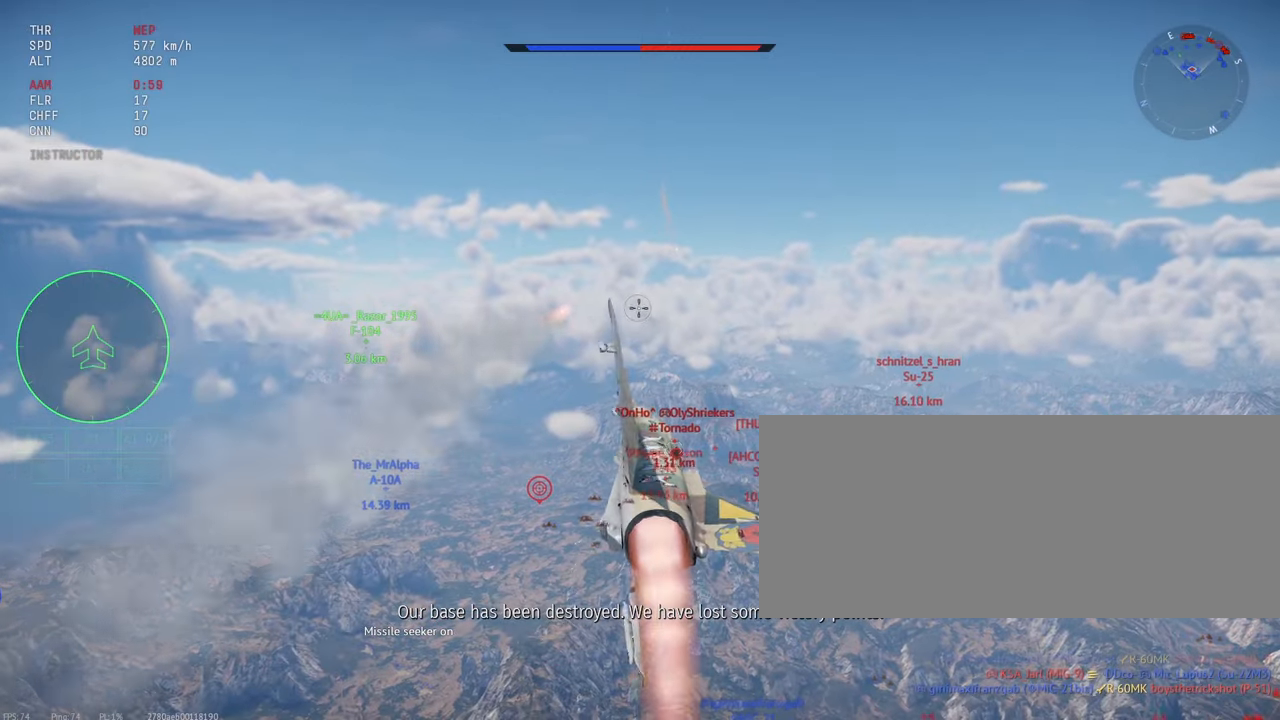
{"keys": ["shift_l"], "mouse": [], "events": []}
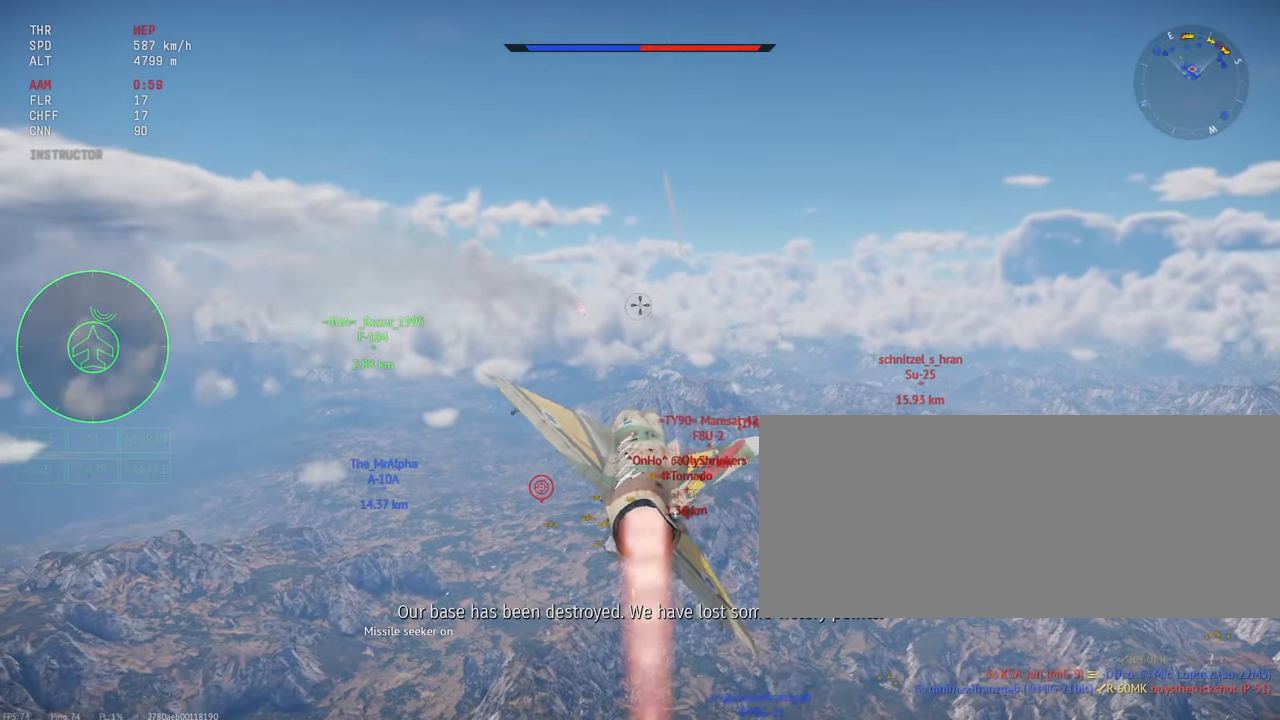
{"keys": ["shift_l"], "mouse": [], "events": []}
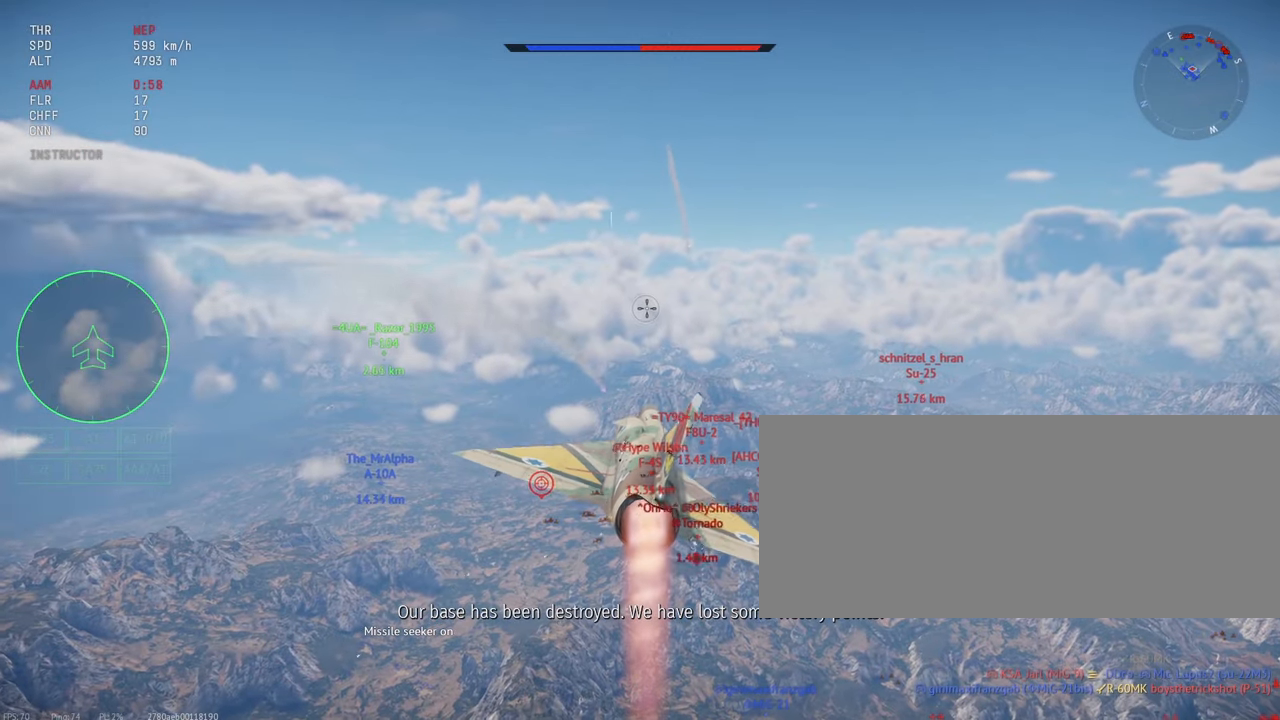
{"keys": ["shift_l"], "mouse": [], "events": []}
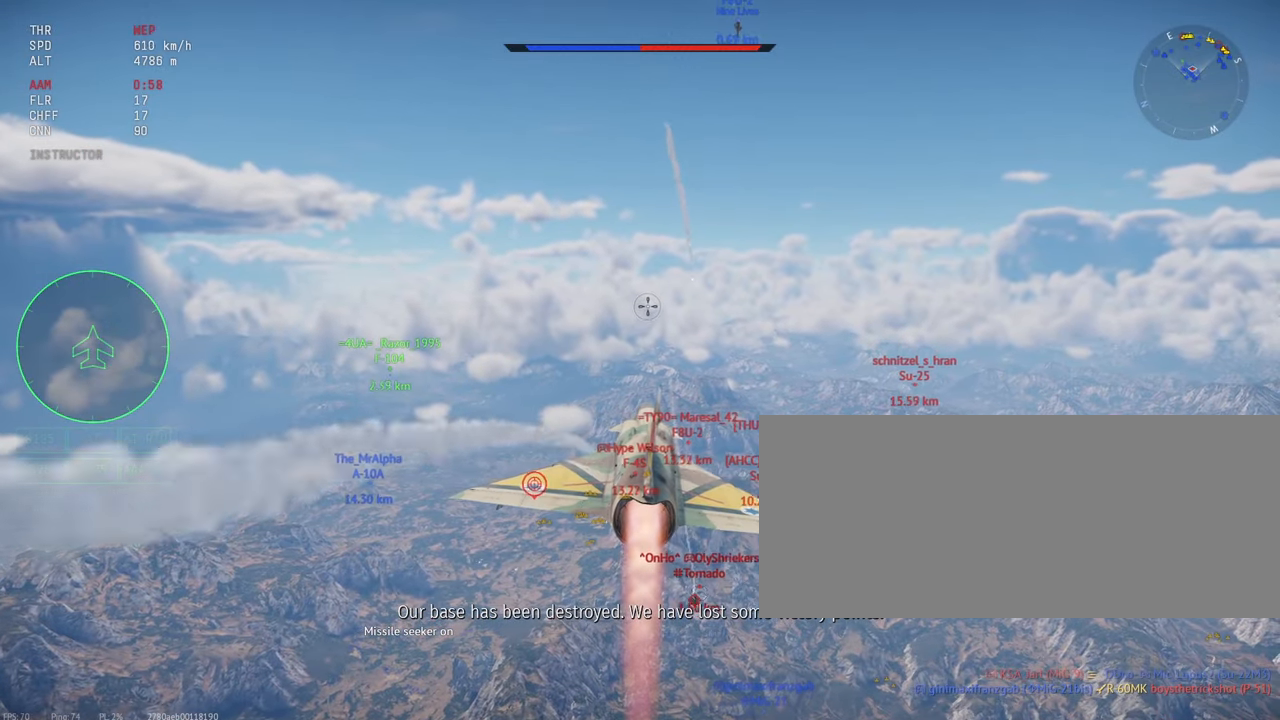
{"keys": ["shift_l"], "mouse": [], "events": []}
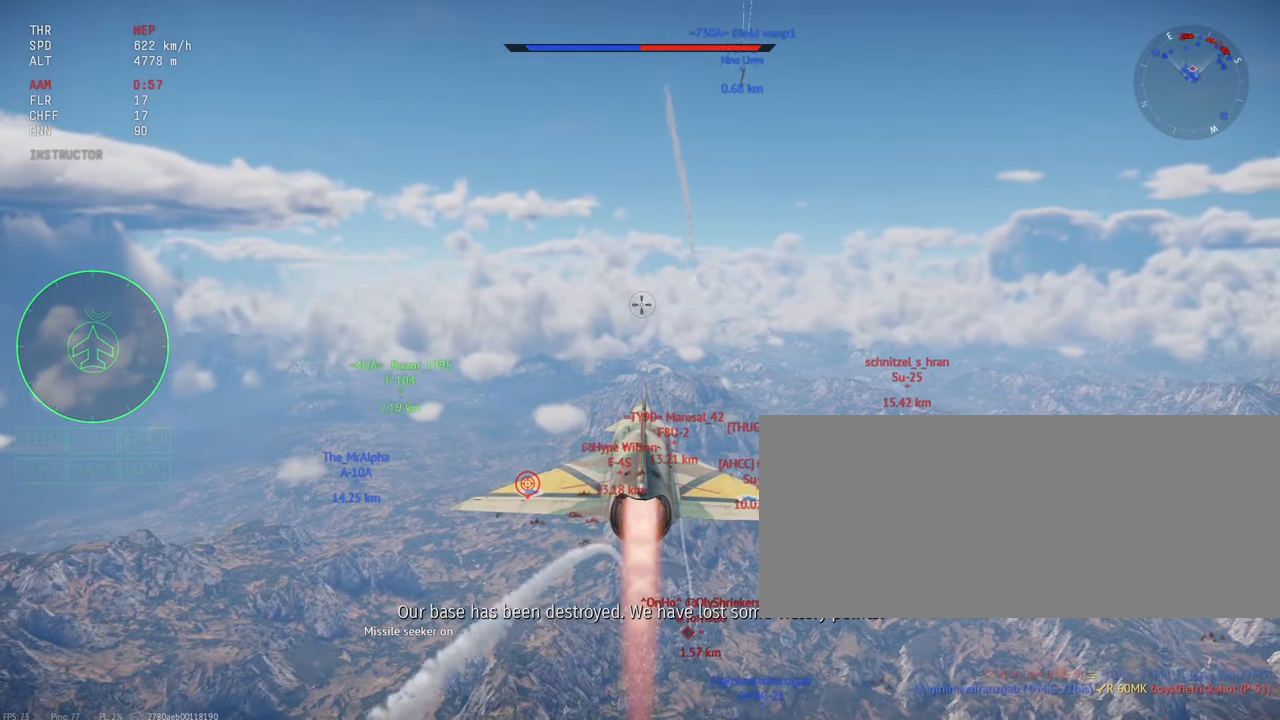
{"keys": ["a", "shift_l"], "mouse": [], "events": [[83, "e", "down"], [100, "alt_l", "down"], [183, "alt_l", "up"], [250, "e", "up"], [383, "a", "down"]]}
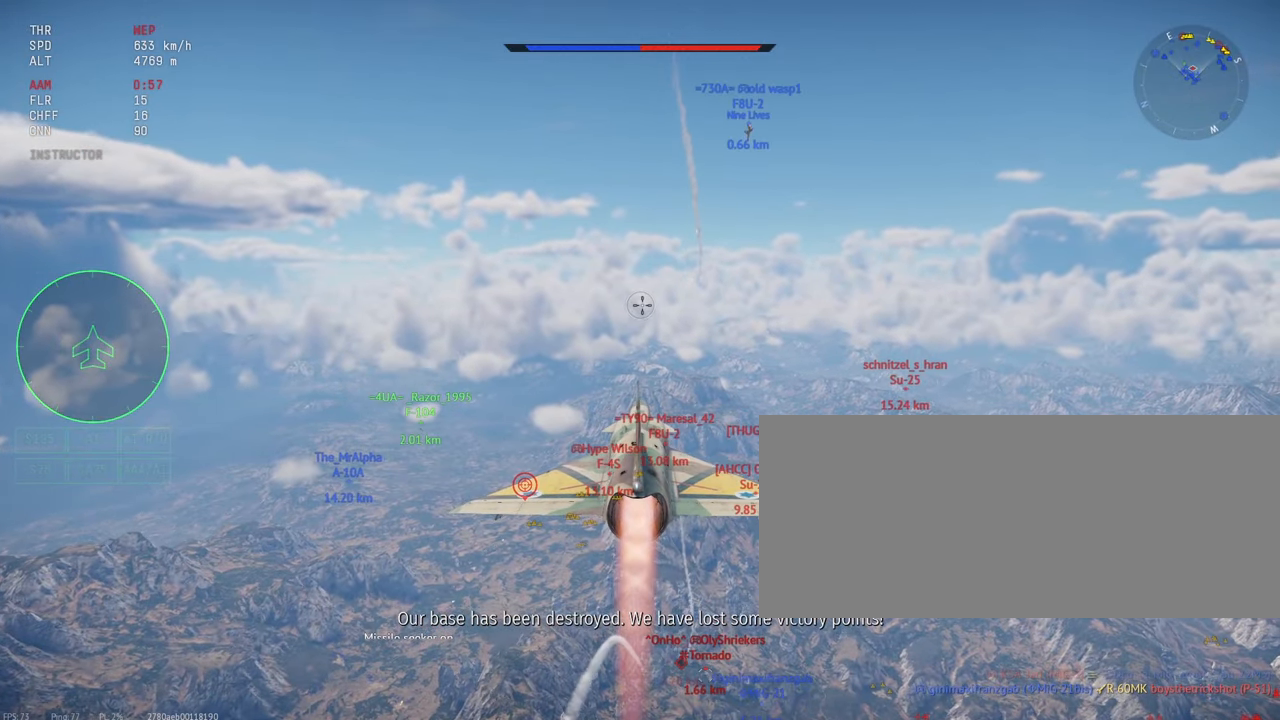
{"keys": ["shift_l"], "mouse": [], "events": [[183, "a", "up"]]}
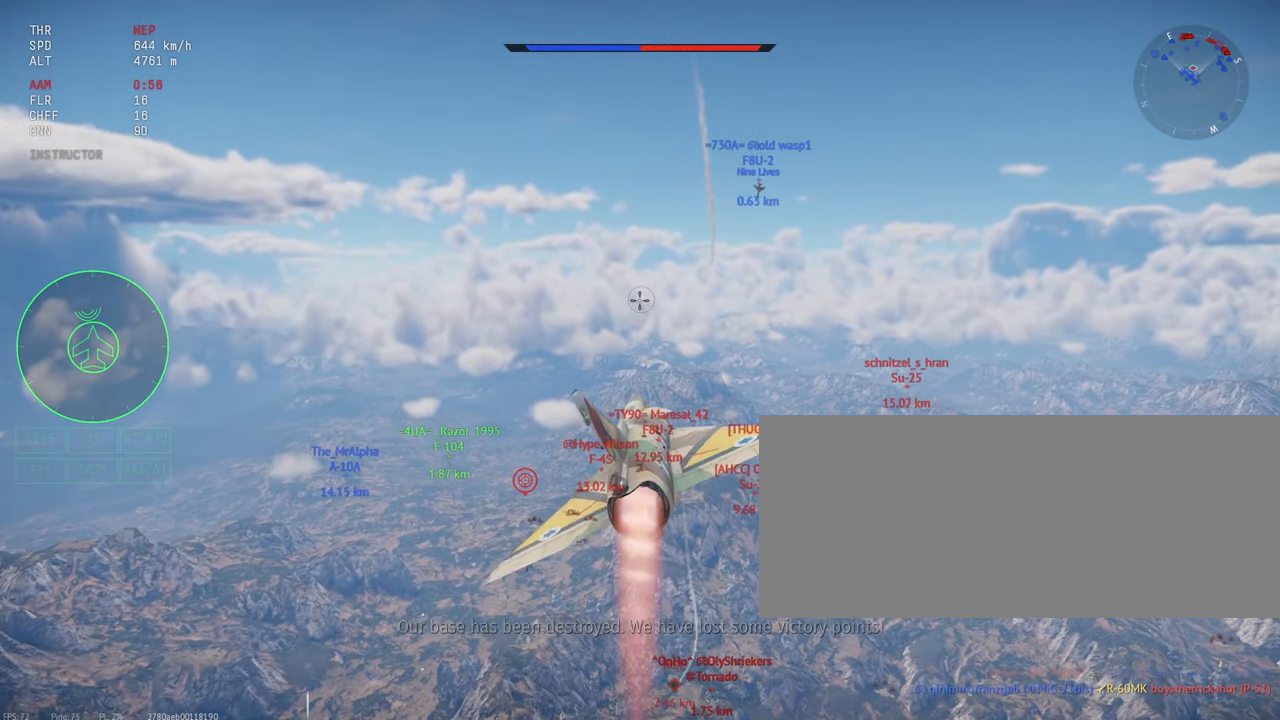
{"keys": ["shift_l"], "mouse": [], "events": []}
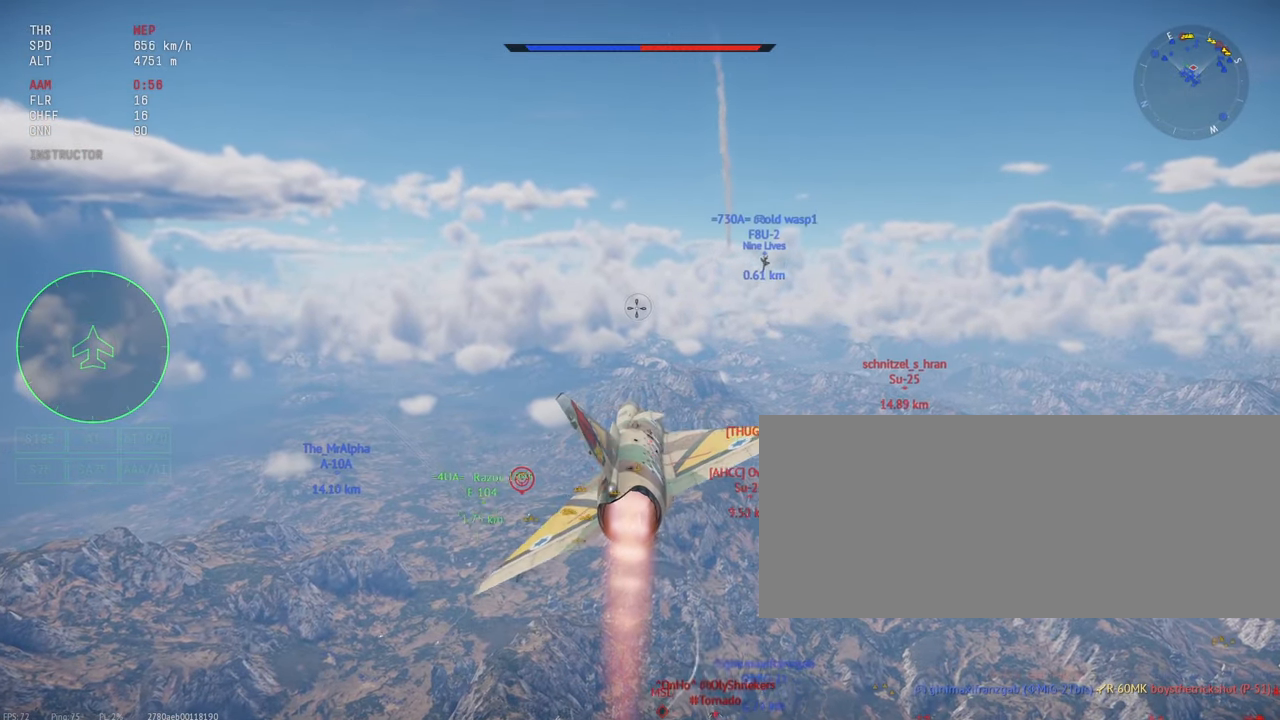
{"keys": [], "mouse": [], "events": [[83, "shift_l", "up"], [166, "shift_l", "down"], [450, "shift_l", "up"]]}
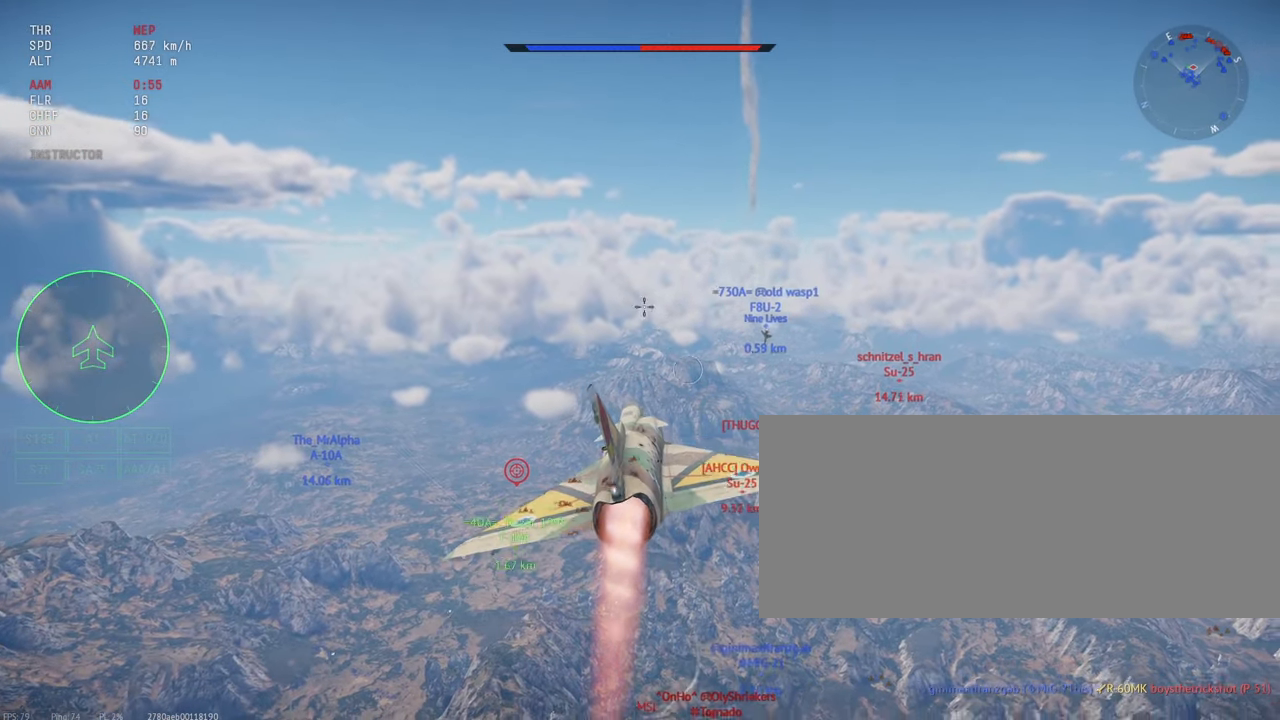
{"keys": [], "mouse": [], "events": []}
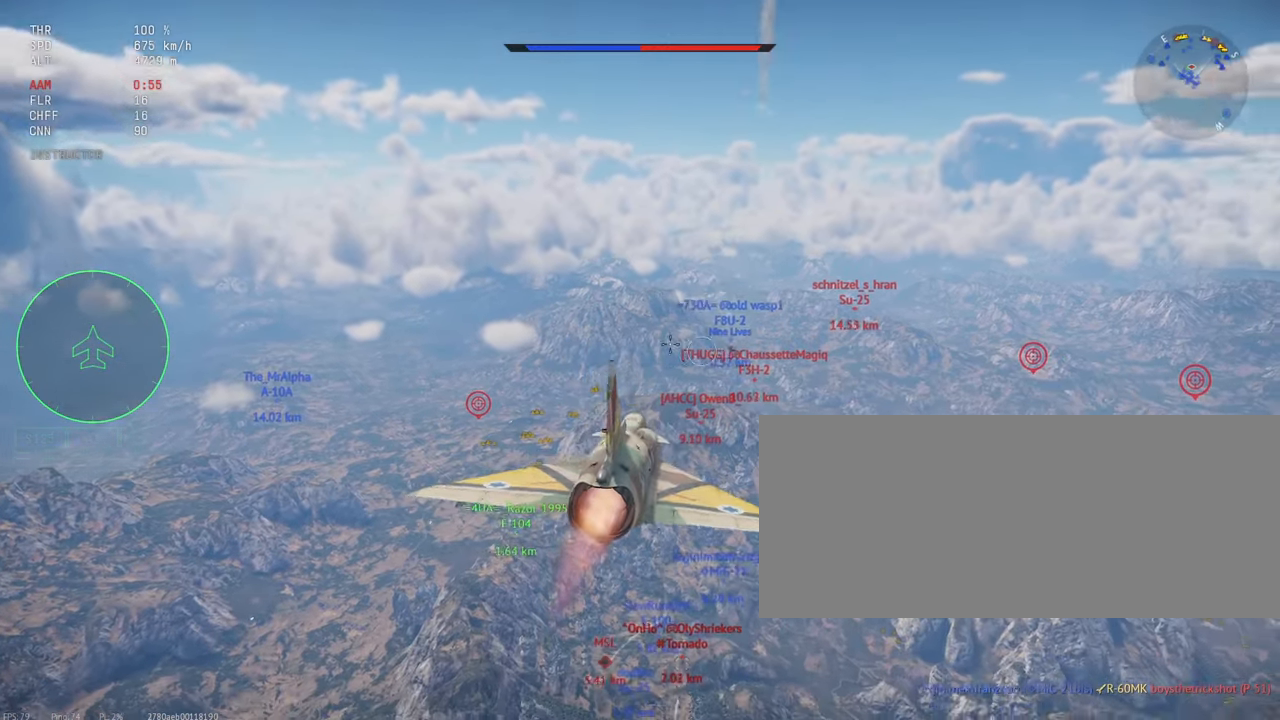
{"keys": [], "mouse": [], "events": []}
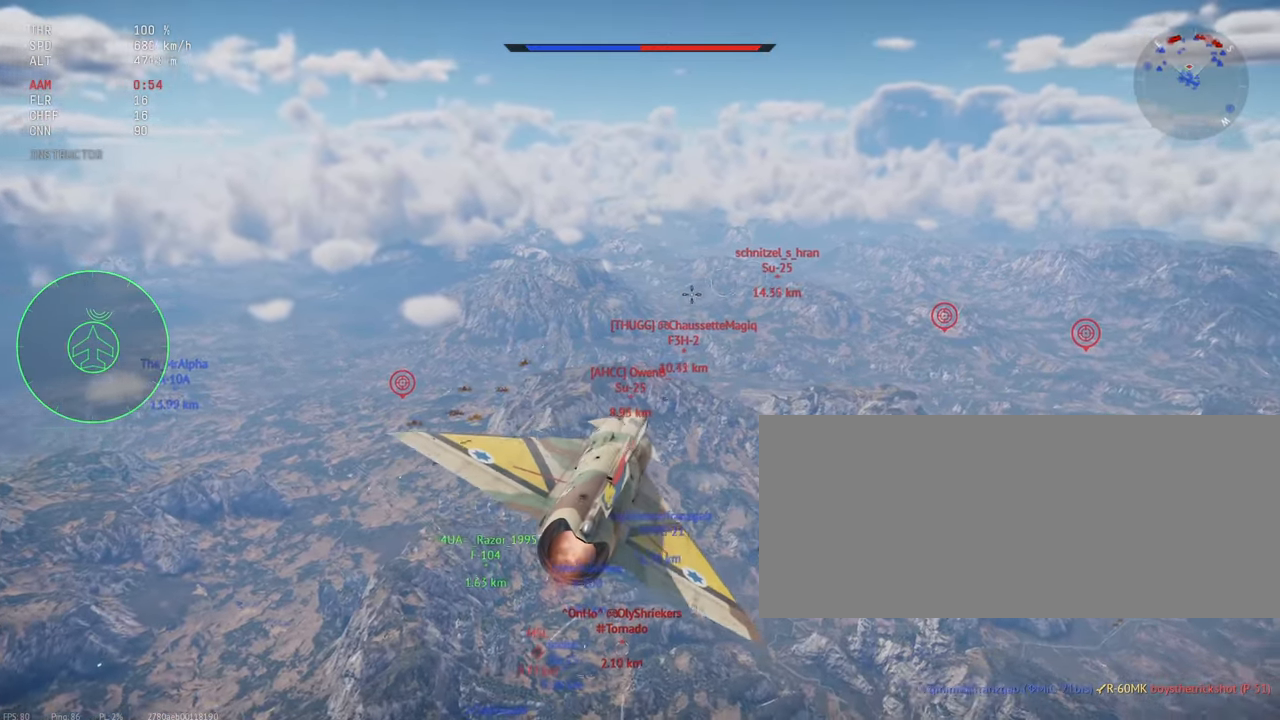
{"keys": [], "mouse": [], "events": []}
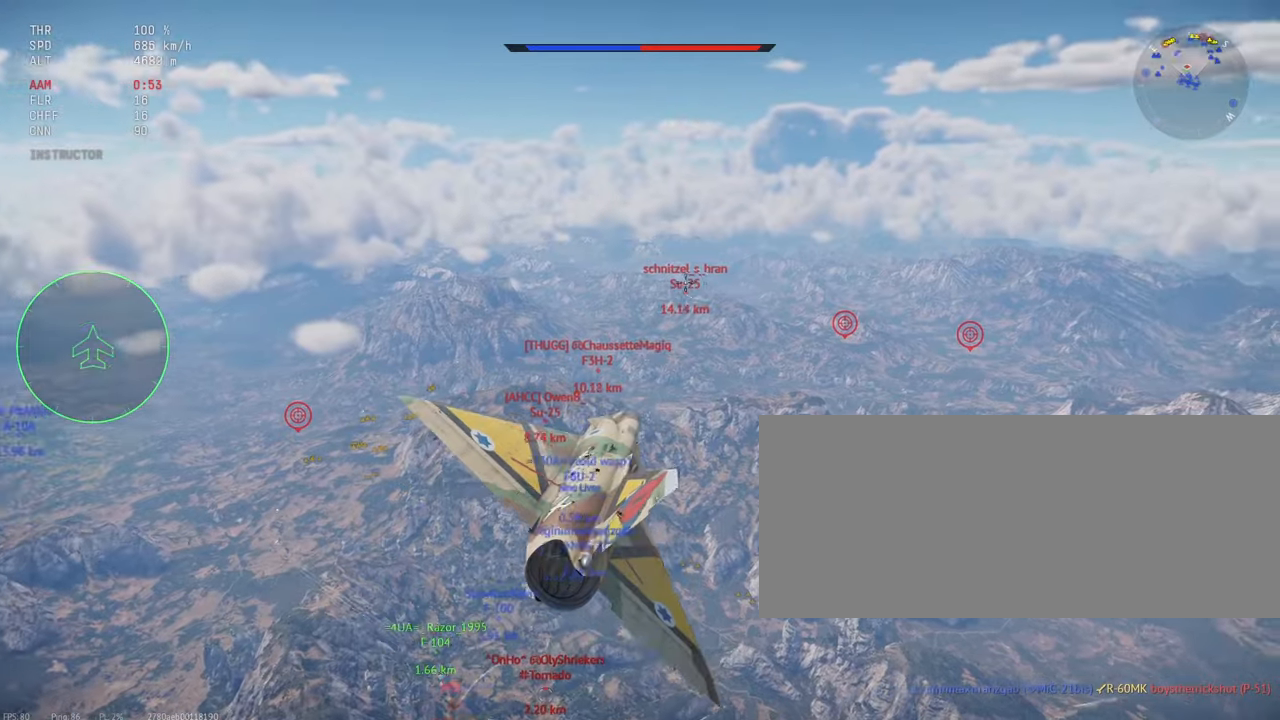
{"keys": ["shift_l"], "mouse": [], "events": [[433, "shift_l", "down"]]}
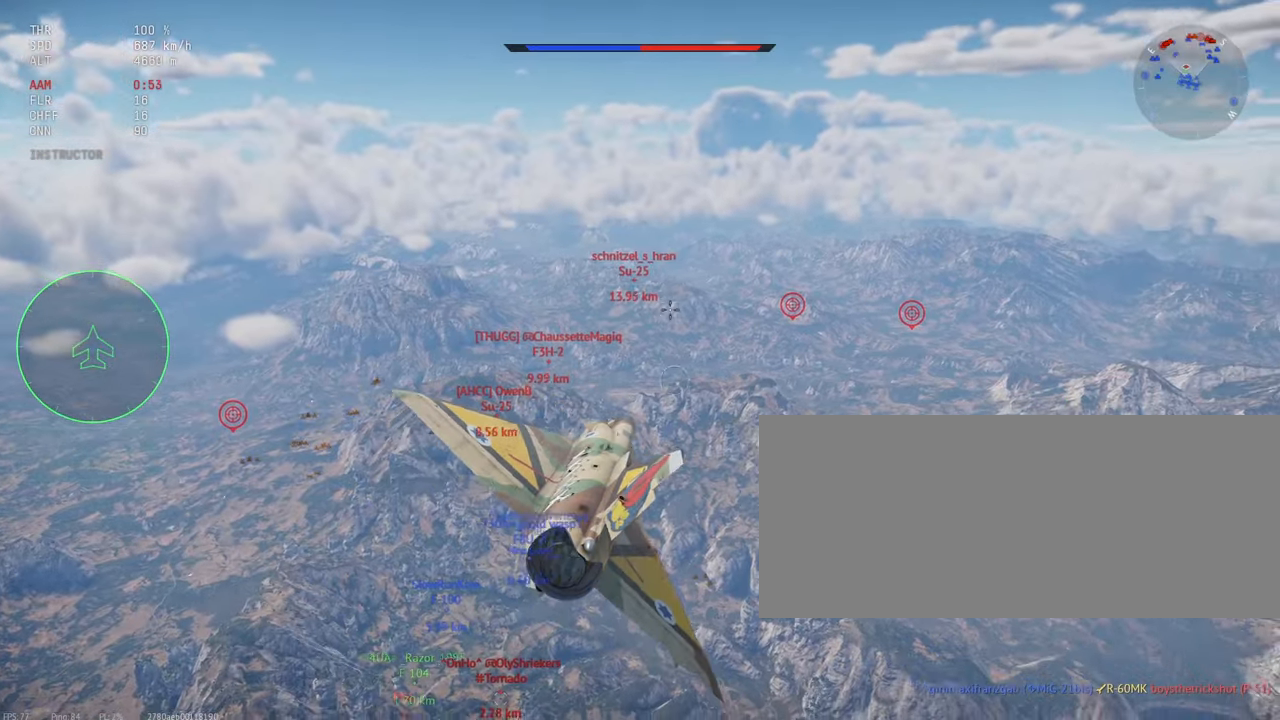
{"keys": ["a", "shift_l"], "mouse": [], "events": [[450, "a", "down"]]}
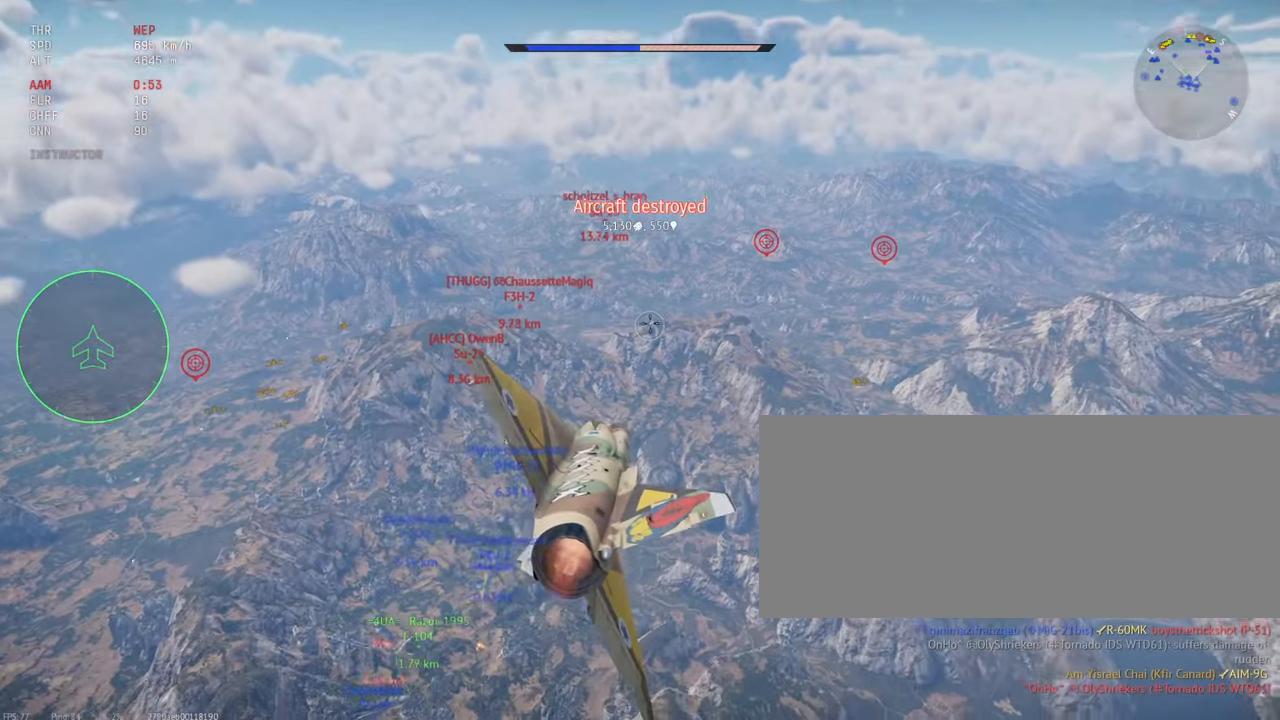
{"keys": ["c", "shift_l"], "mouse": [], "events": [[233, "a", "up"], [450, "c", "down"]]}
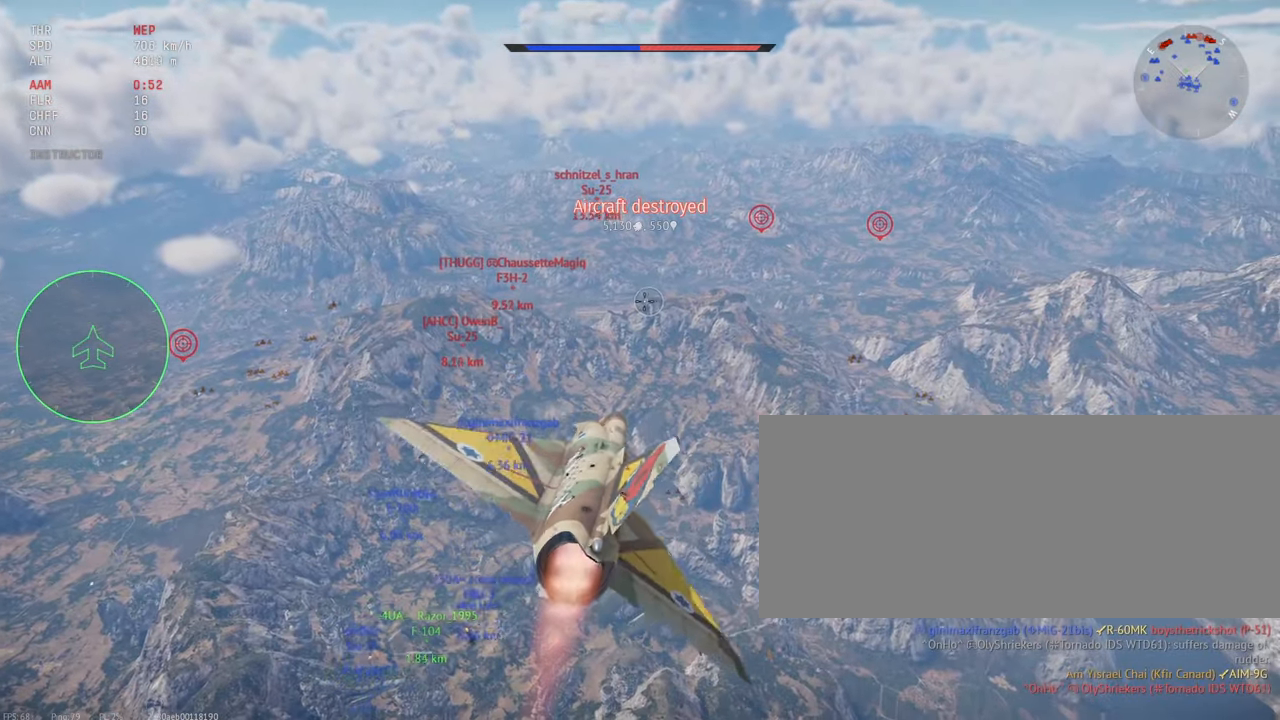
{"keys": ["c", "shift_l"], "mouse": [], "events": []}
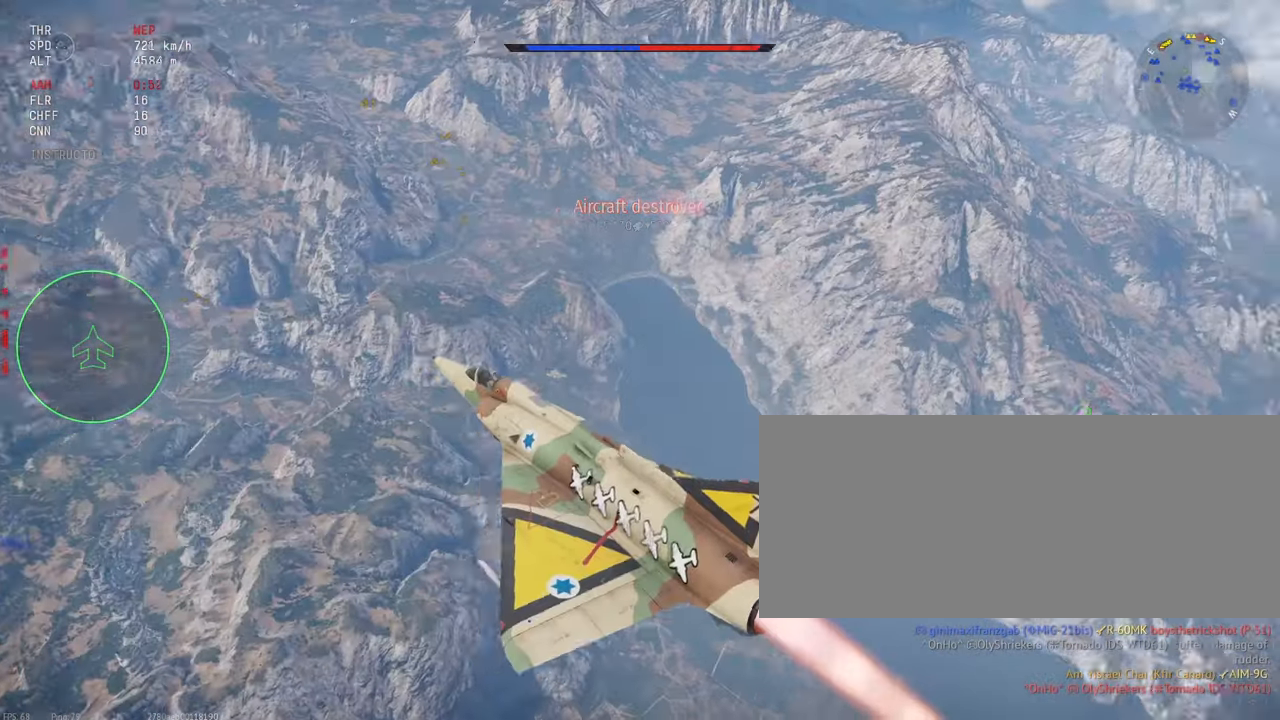
{"keys": ["c", "shift_l"], "mouse": [], "events": []}
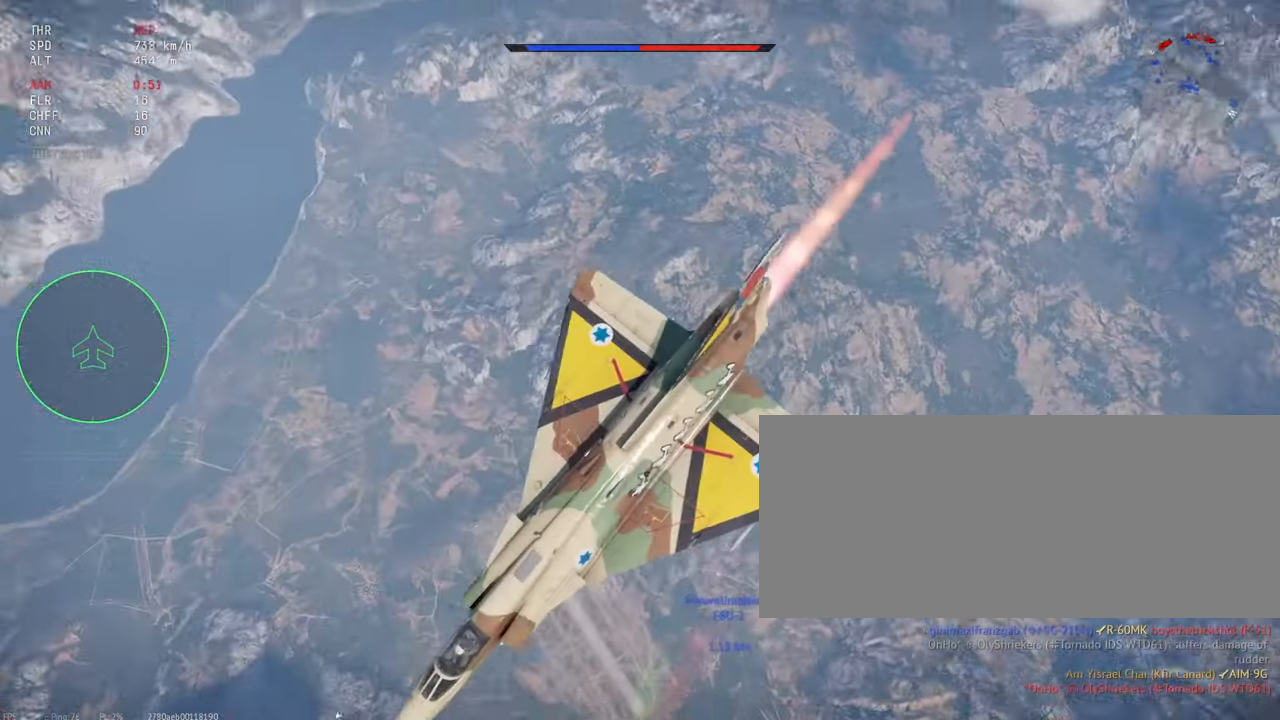
{"keys": ["c", "shift_l"], "mouse": [], "events": []}
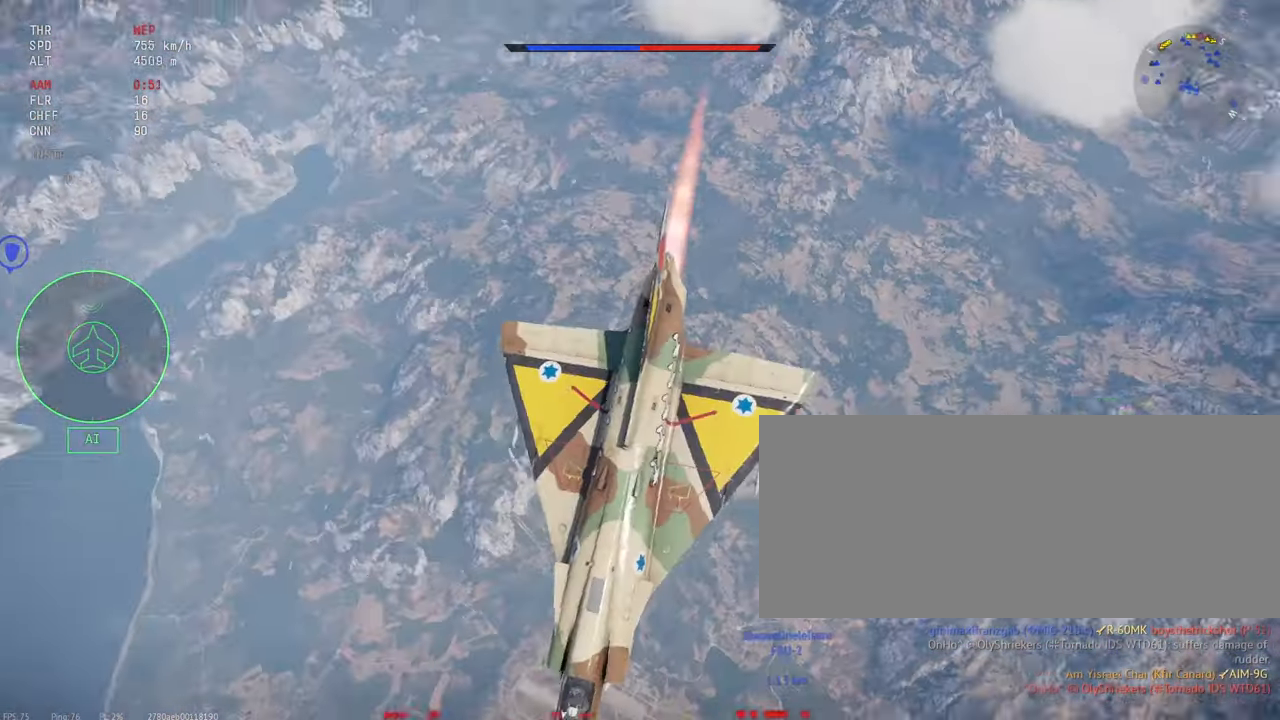
{"keys": ["c", "shift_l"], "mouse": [], "events": []}
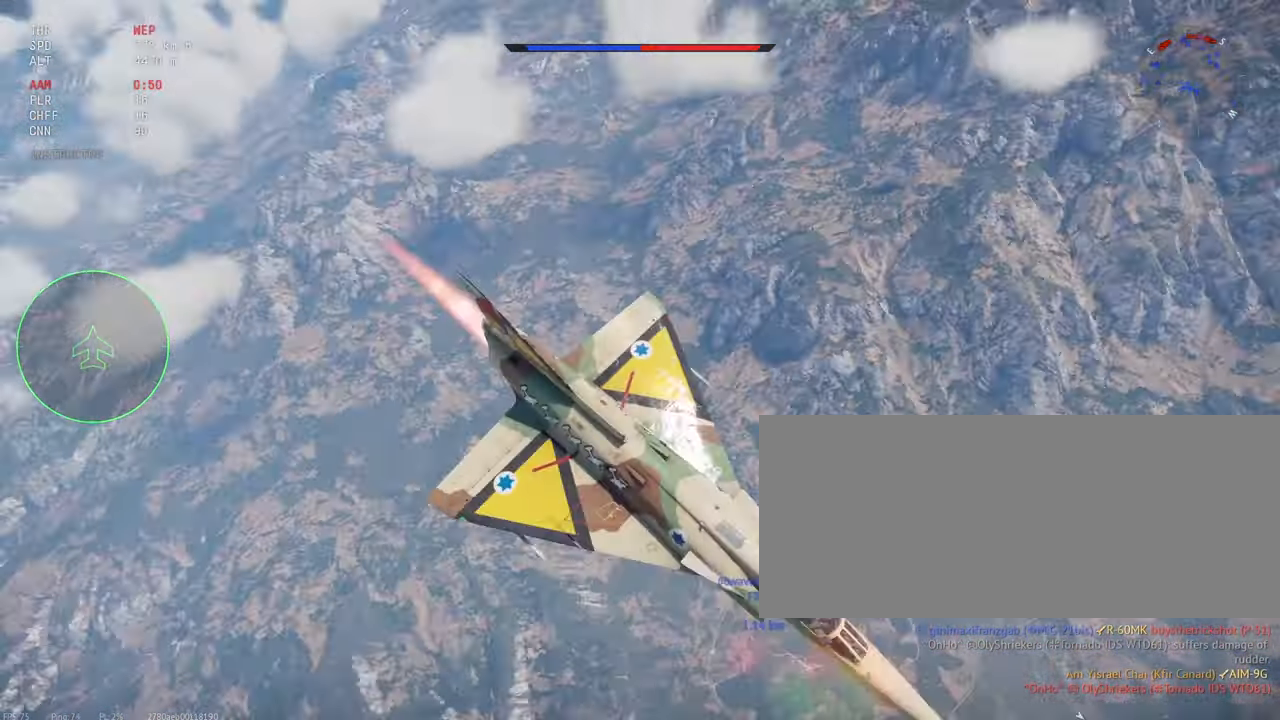
{"keys": ["c", "shift_l"], "mouse": [], "events": []}
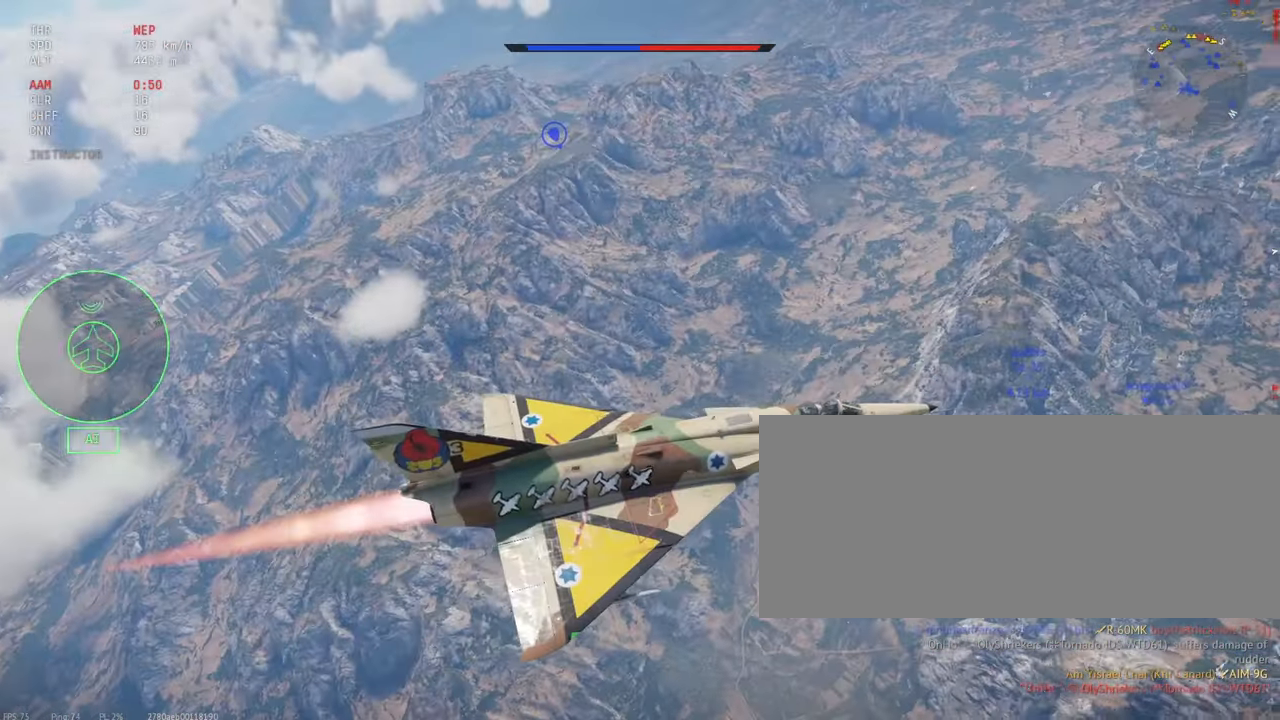
{"keys": ["c", "shift_l"], "mouse": [], "events": []}
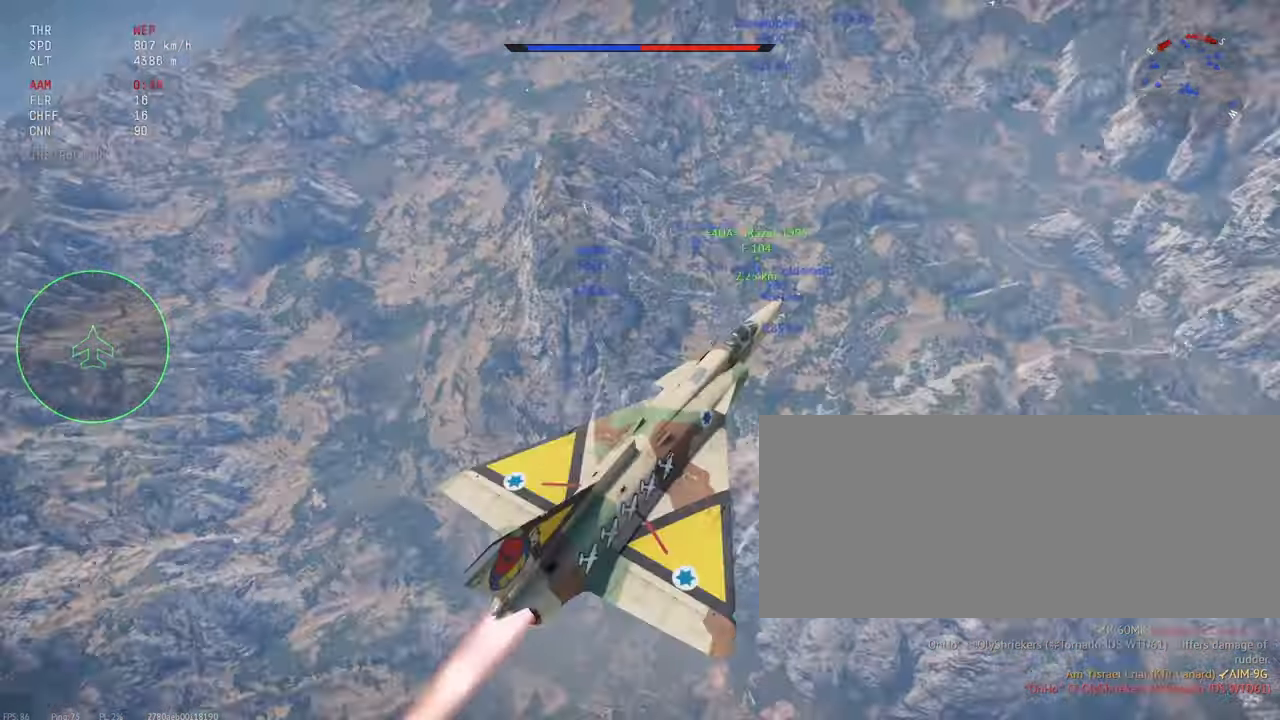
{"keys": ["c", "shift_l"], "mouse": [], "events": []}
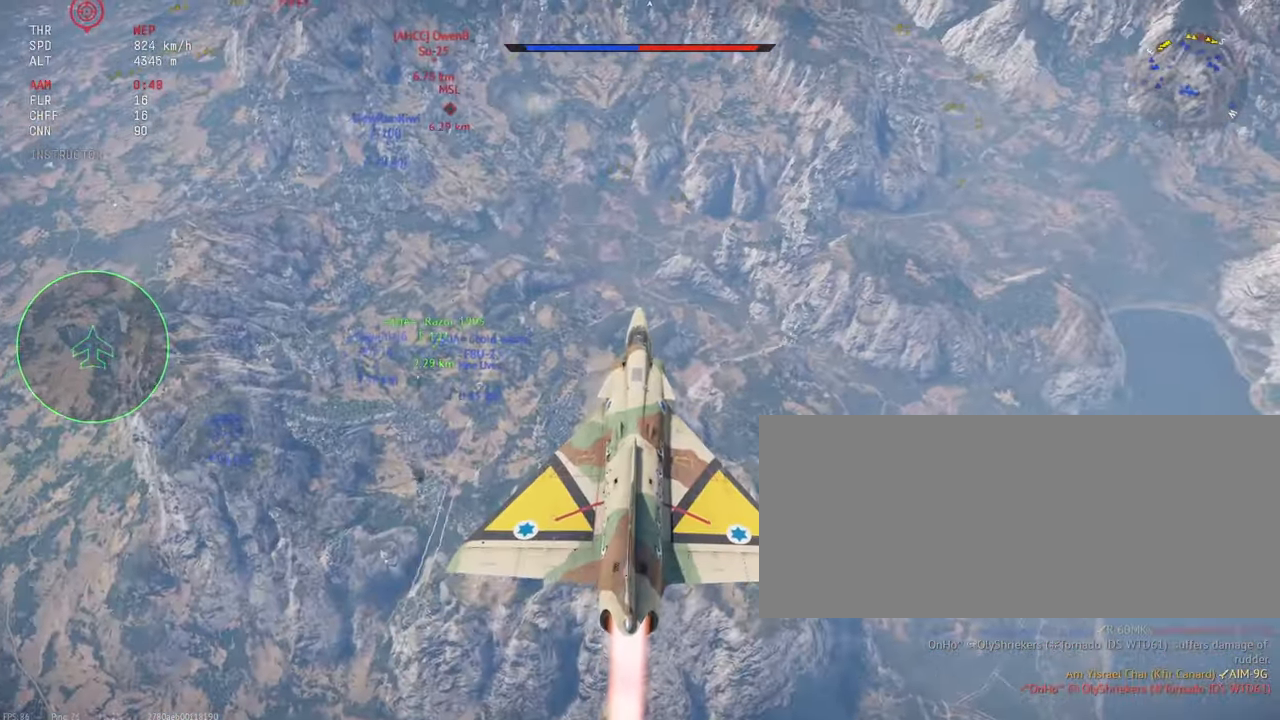
{"keys": ["c", "shift_l"], "mouse": [], "events": []}
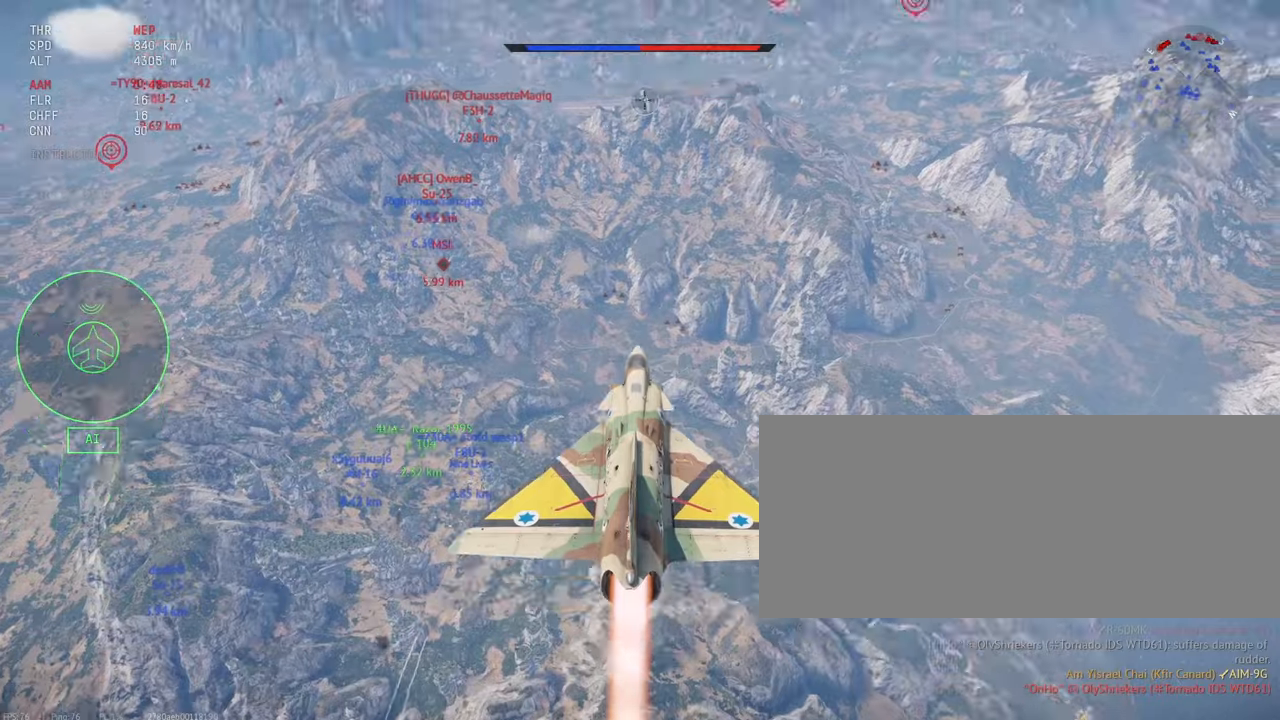
{"keys": ["c", "shift_l"], "mouse": [], "events": []}
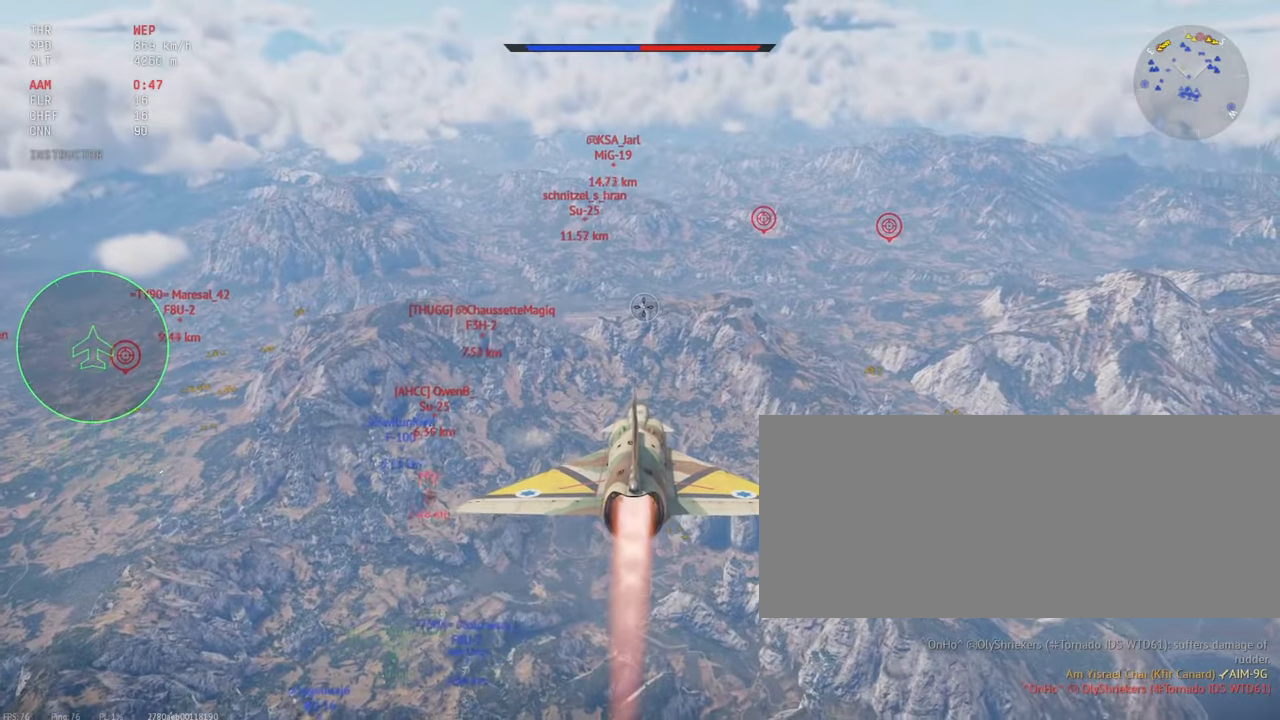
{"keys": ["c", "shift_l"], "mouse": [], "events": []}
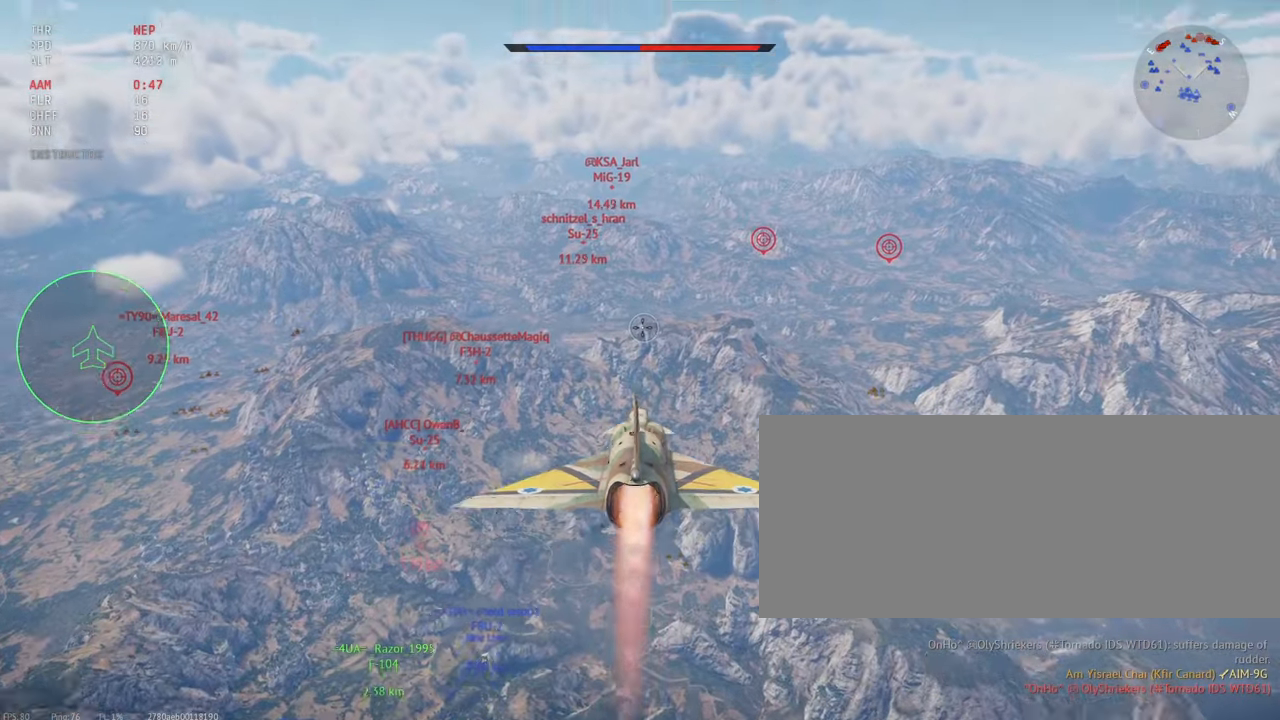
{"keys": ["c", "s"], "mouse": [], "events": [[367, "s", "down"], [367, "shift_l", "up"]]}
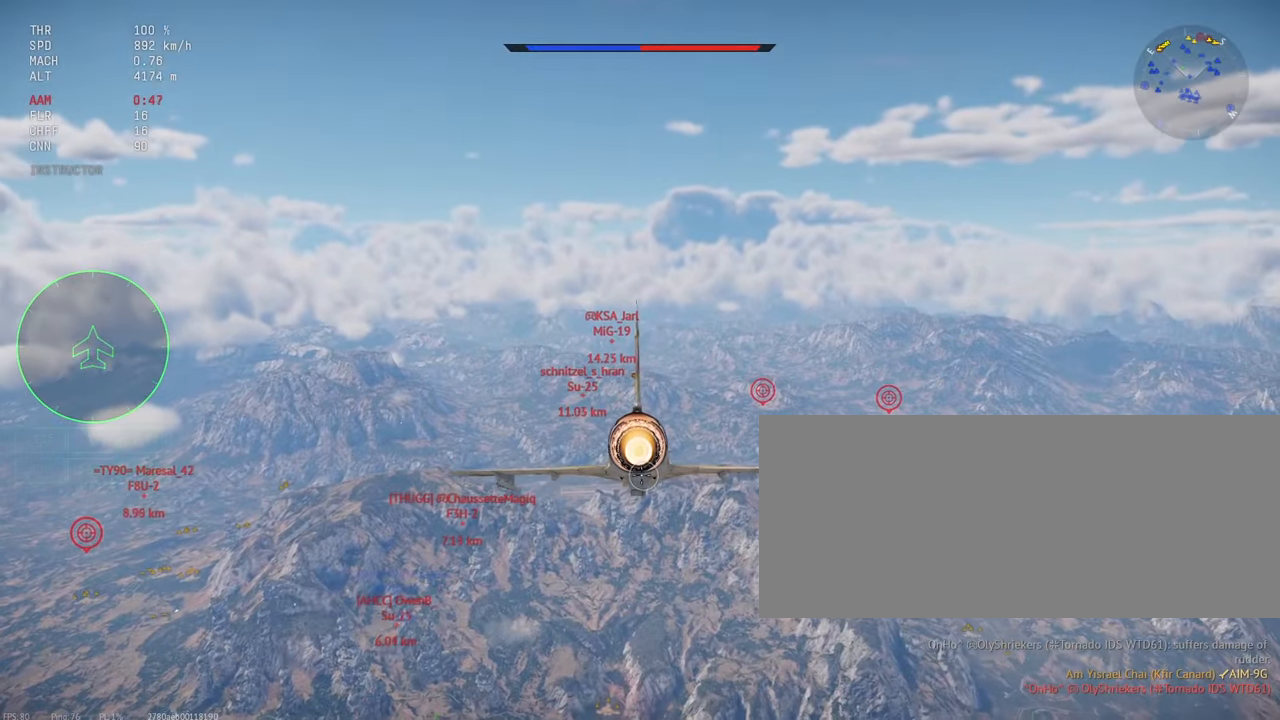
{"keys": ["c", "s"], "mouse": [], "events": [[217, "s", "up"], [417, "s", "down"]]}
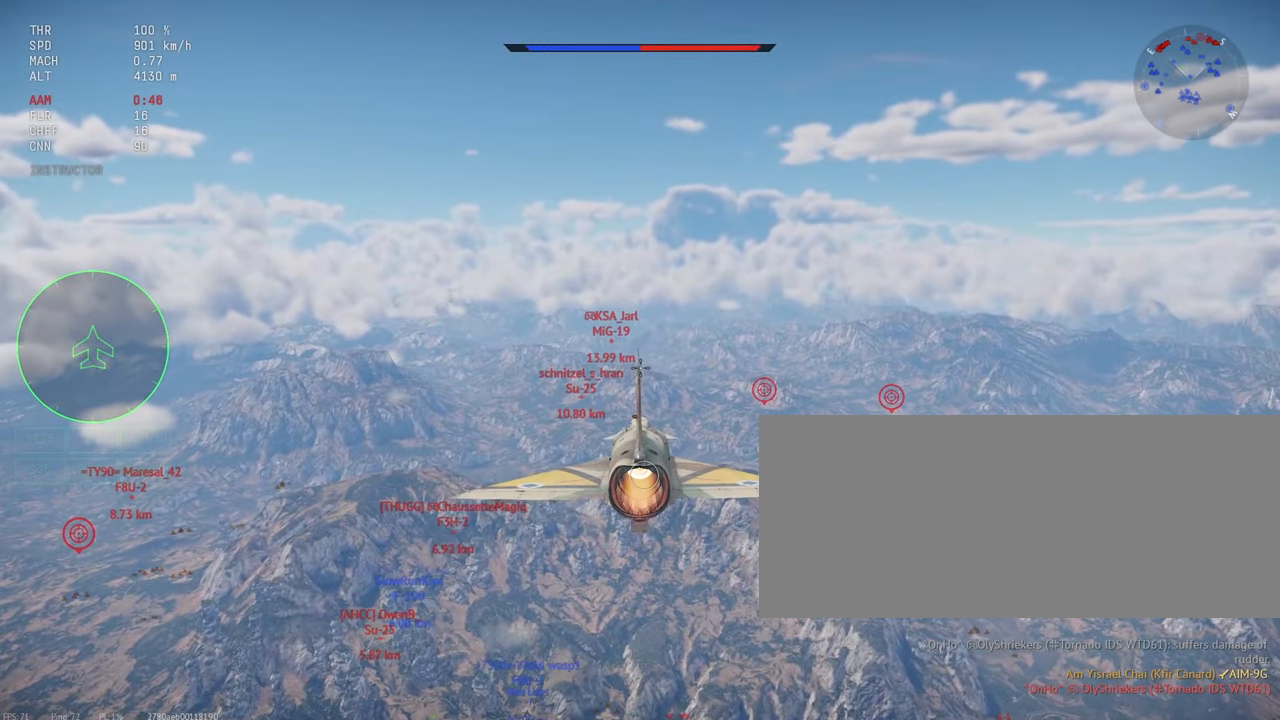
{"keys": ["c", "s"], "mouse": [], "events": [[217, "s", "up"], [317, "s", "down"]]}
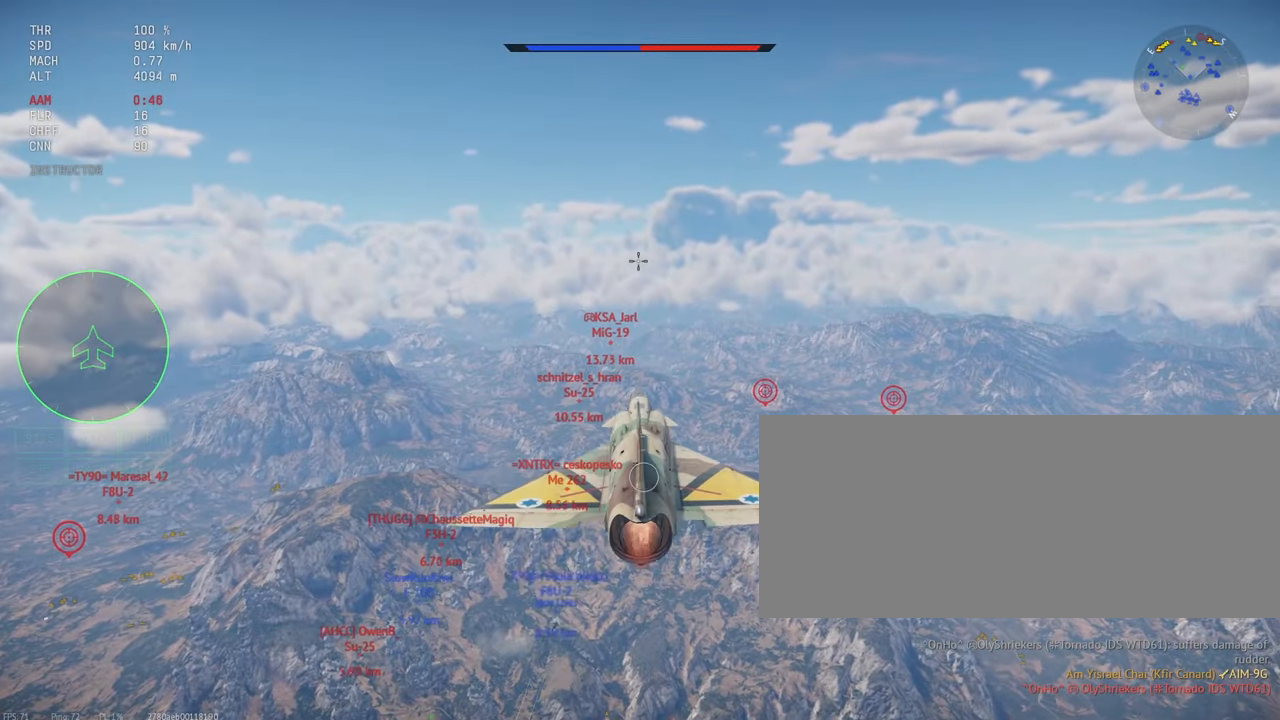
{"keys": ["c", "shift_l"], "mouse": [], "events": [[50, "shift_l", "down"], [84, "s", "up"]]}
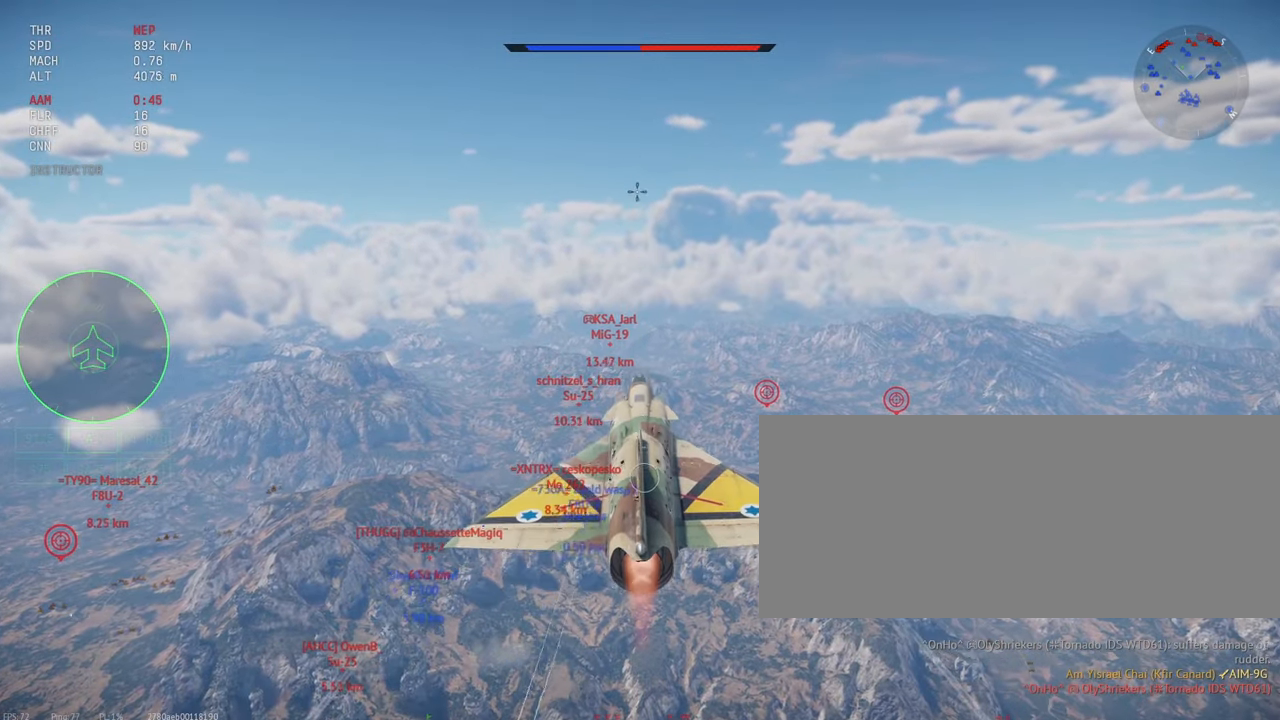
{"keys": ["c", "shift_l"], "mouse": [], "events": []}